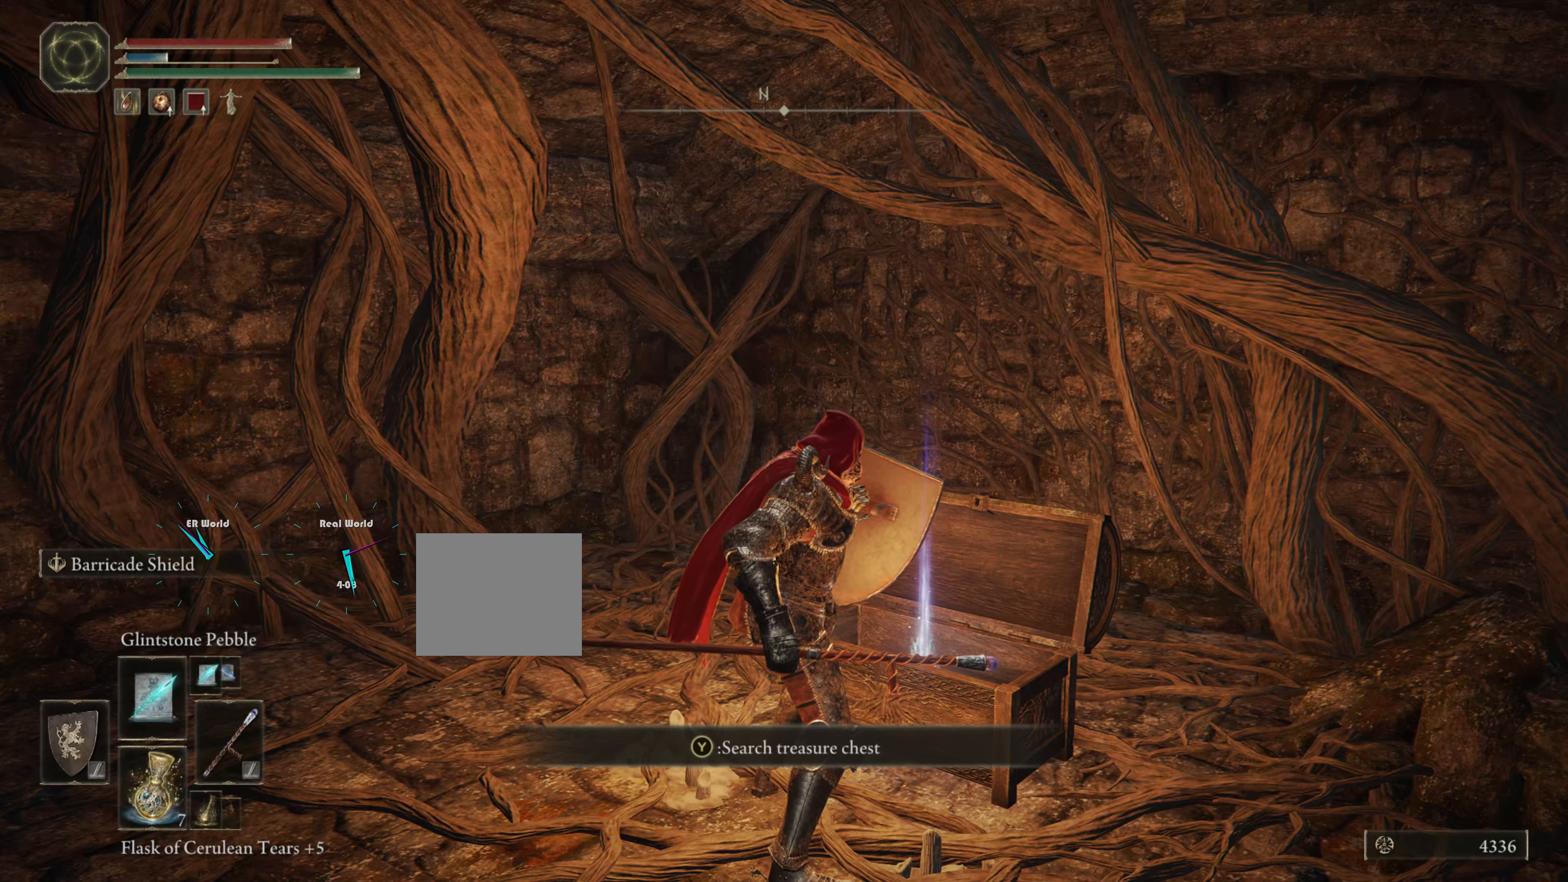
Gameplay with a controller (PlayStation layout); each line is a JSON object with the inputs held at the frame after it. "events" lists button and stick changes between this image and that frame as [ms after this image, input, new state], when the widget could be followed in between.
{"buttons": ["L1"], "left_stick": "center", "right_stick": "center", "events": [[284, "TRIANGLE", "down"], [433, "TRIANGLE", "up"]]}
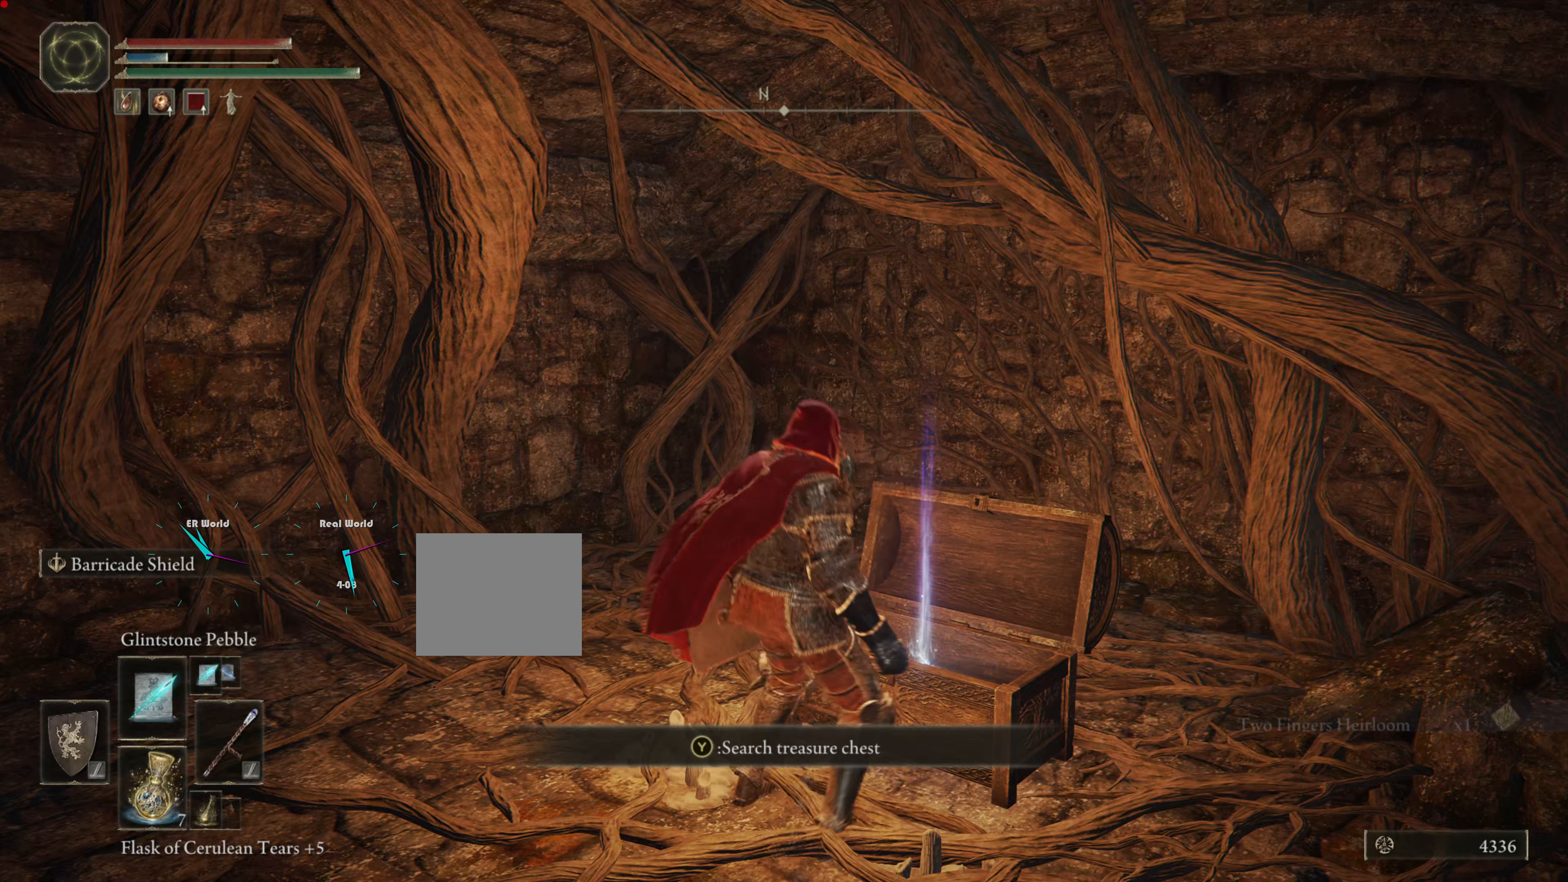
{"buttons": ["L1"], "left_stick": "center", "right_stick": "center", "events": []}
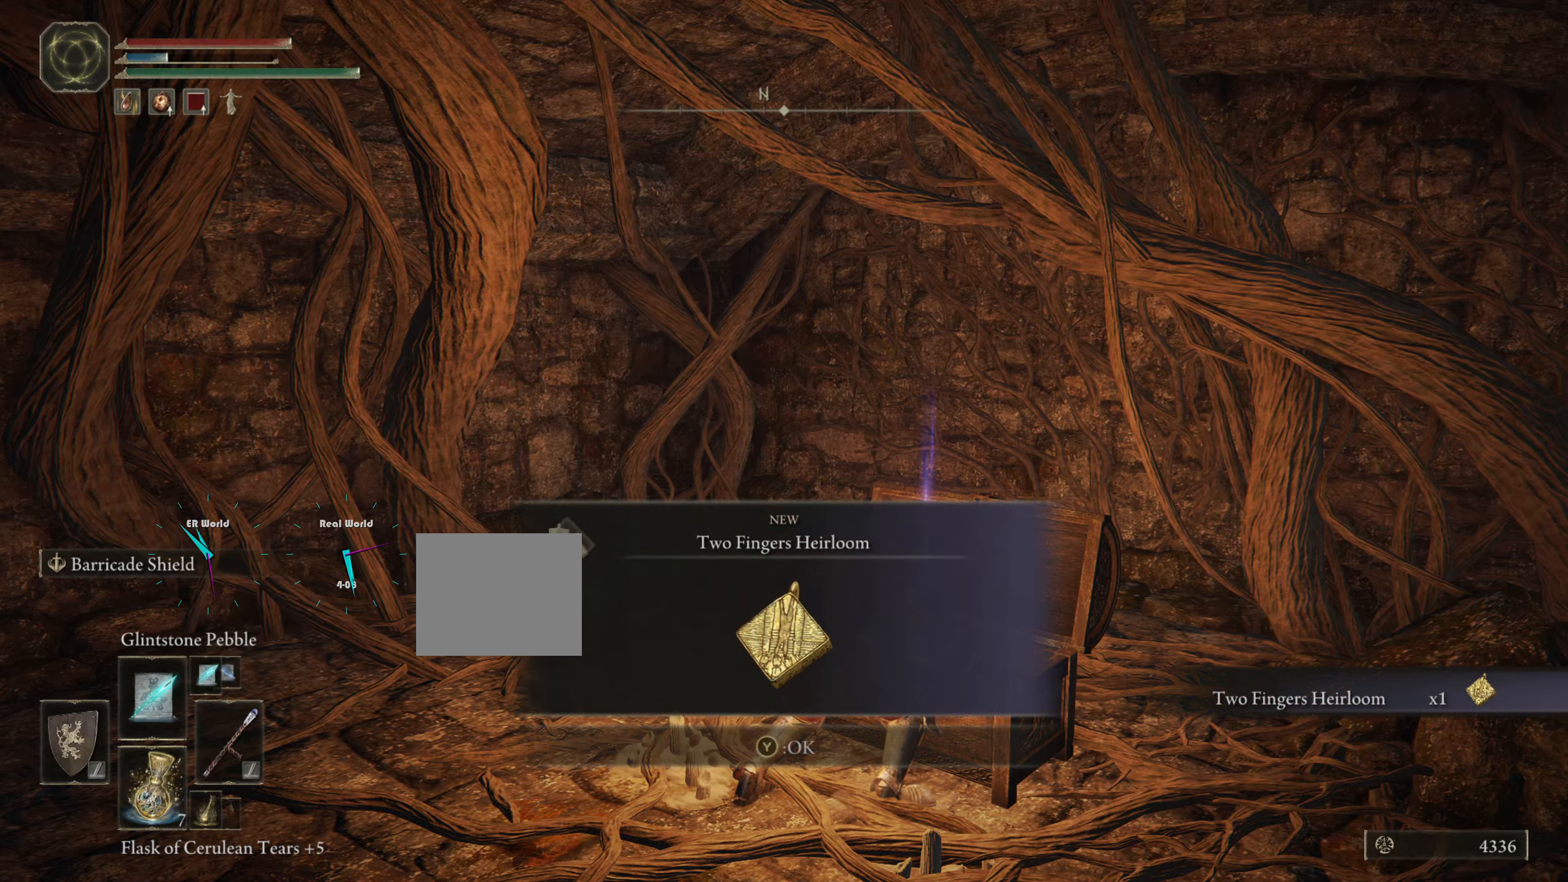
{"buttons": ["L1"], "left_stick": "center", "right_stick": "center", "events": []}
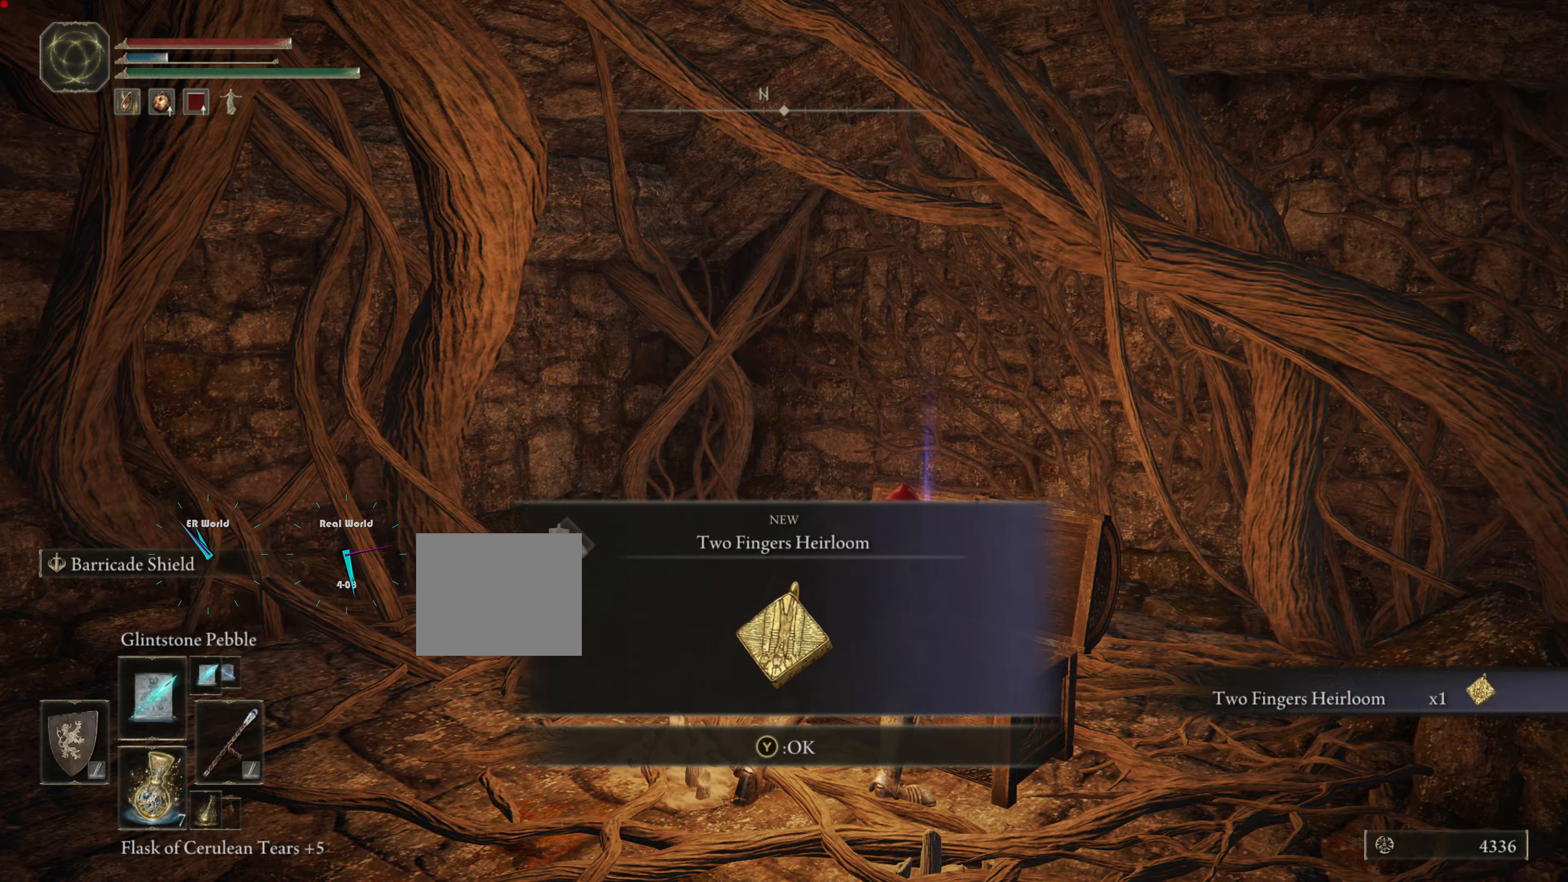
{"buttons": ["L1"], "left_stick": "center", "right_stick": "center", "events": []}
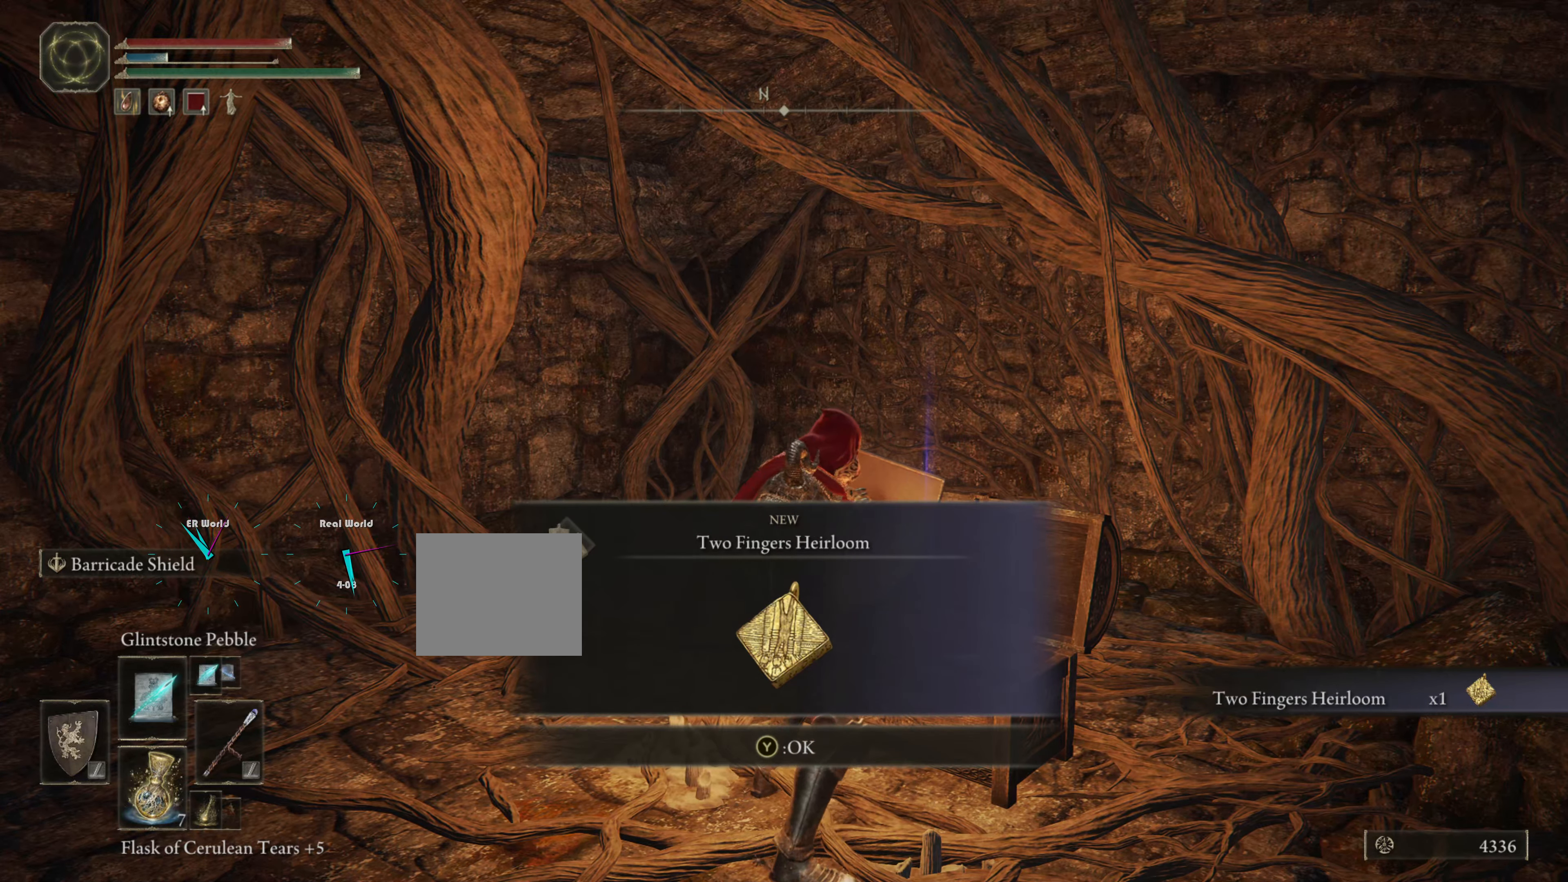
{"buttons": [], "left_stick": "center", "right_stick": "center", "events": [[483, "L1", "up"]]}
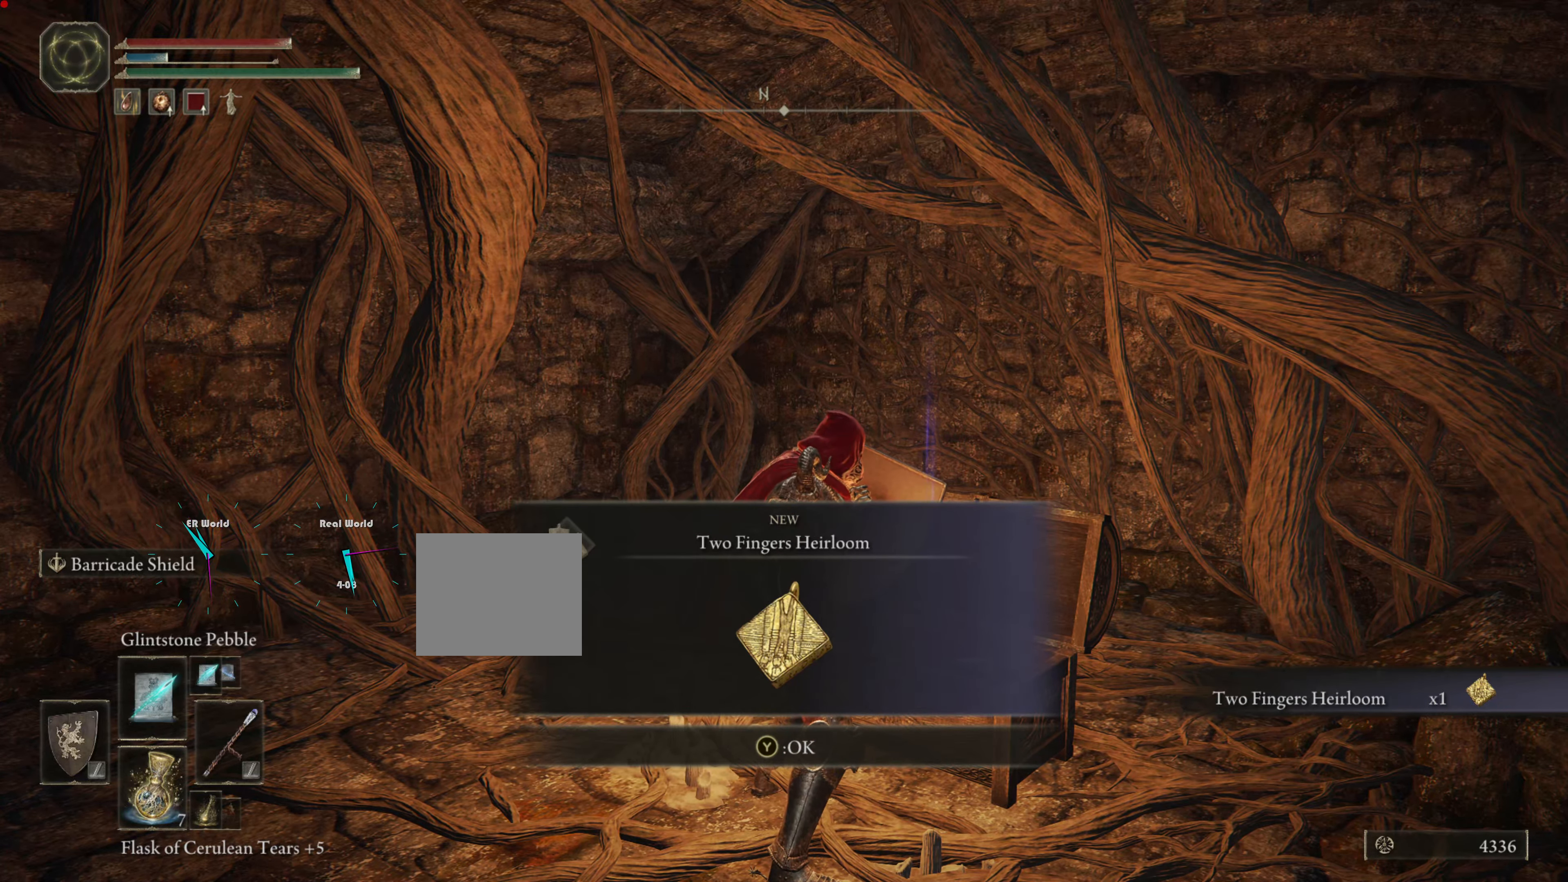
{"buttons": [], "left_stick": "center", "right_stick": "center", "events": []}
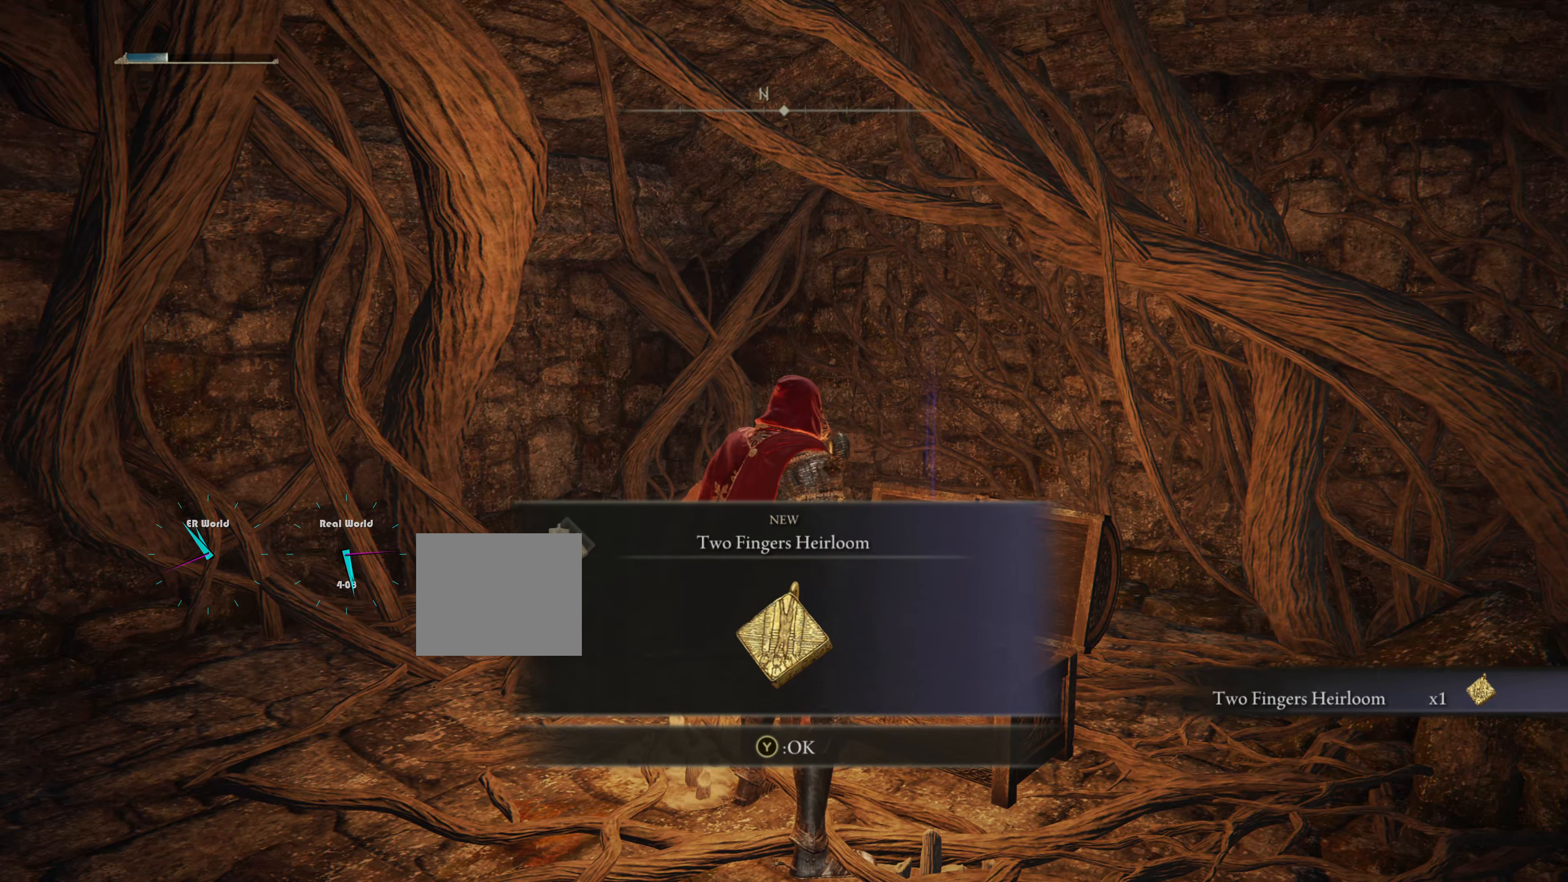
{"buttons": [], "left_stick": "center", "right_stick": "center", "events": []}
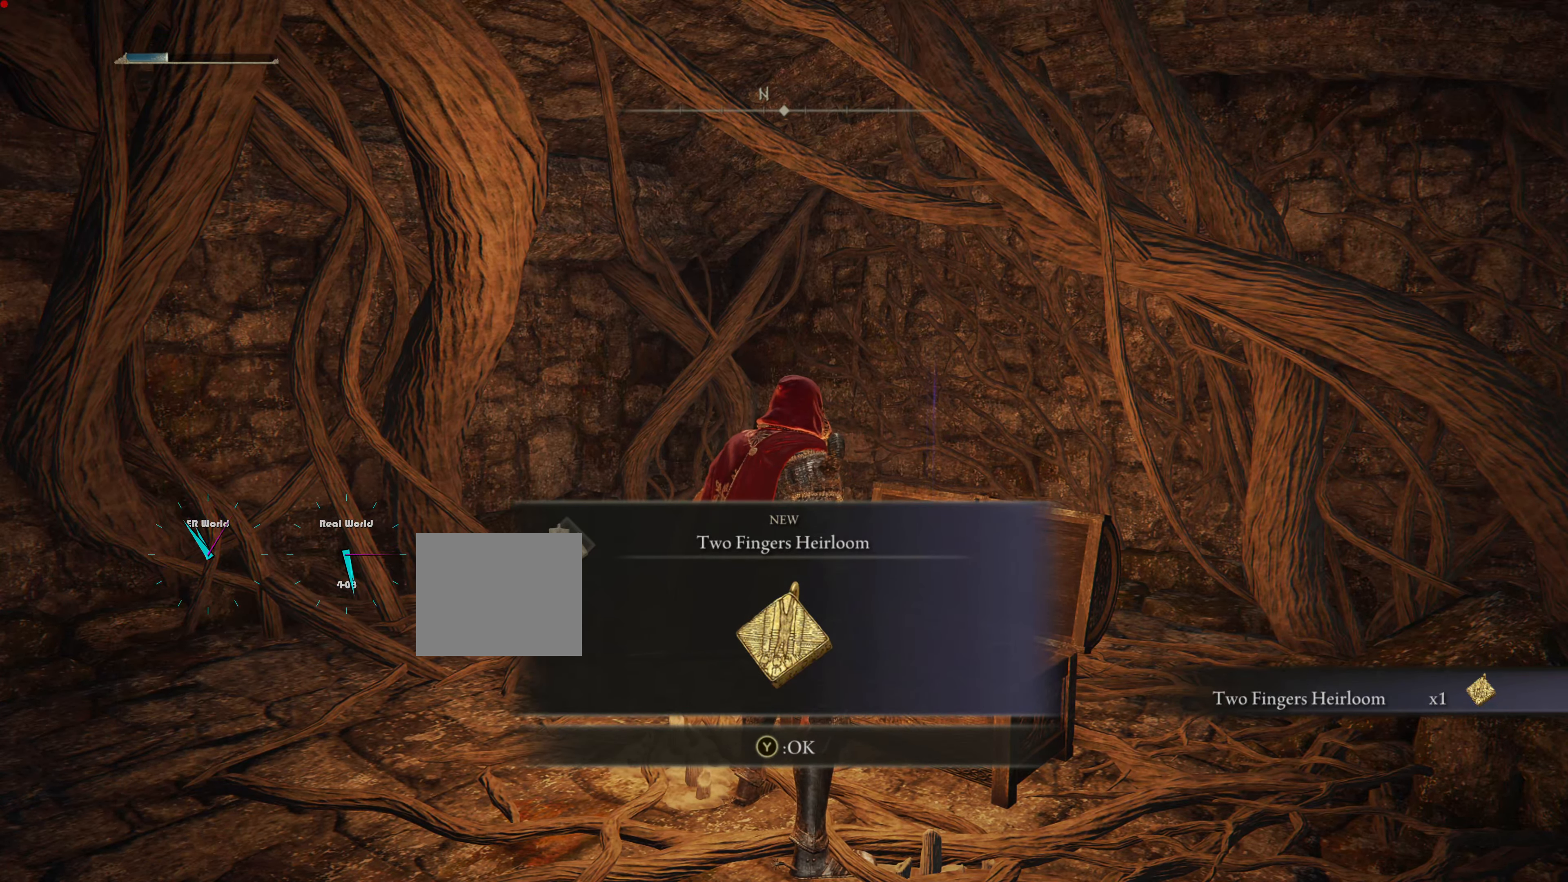
{"buttons": [], "left_stick": "center", "right_stick": "center", "events": []}
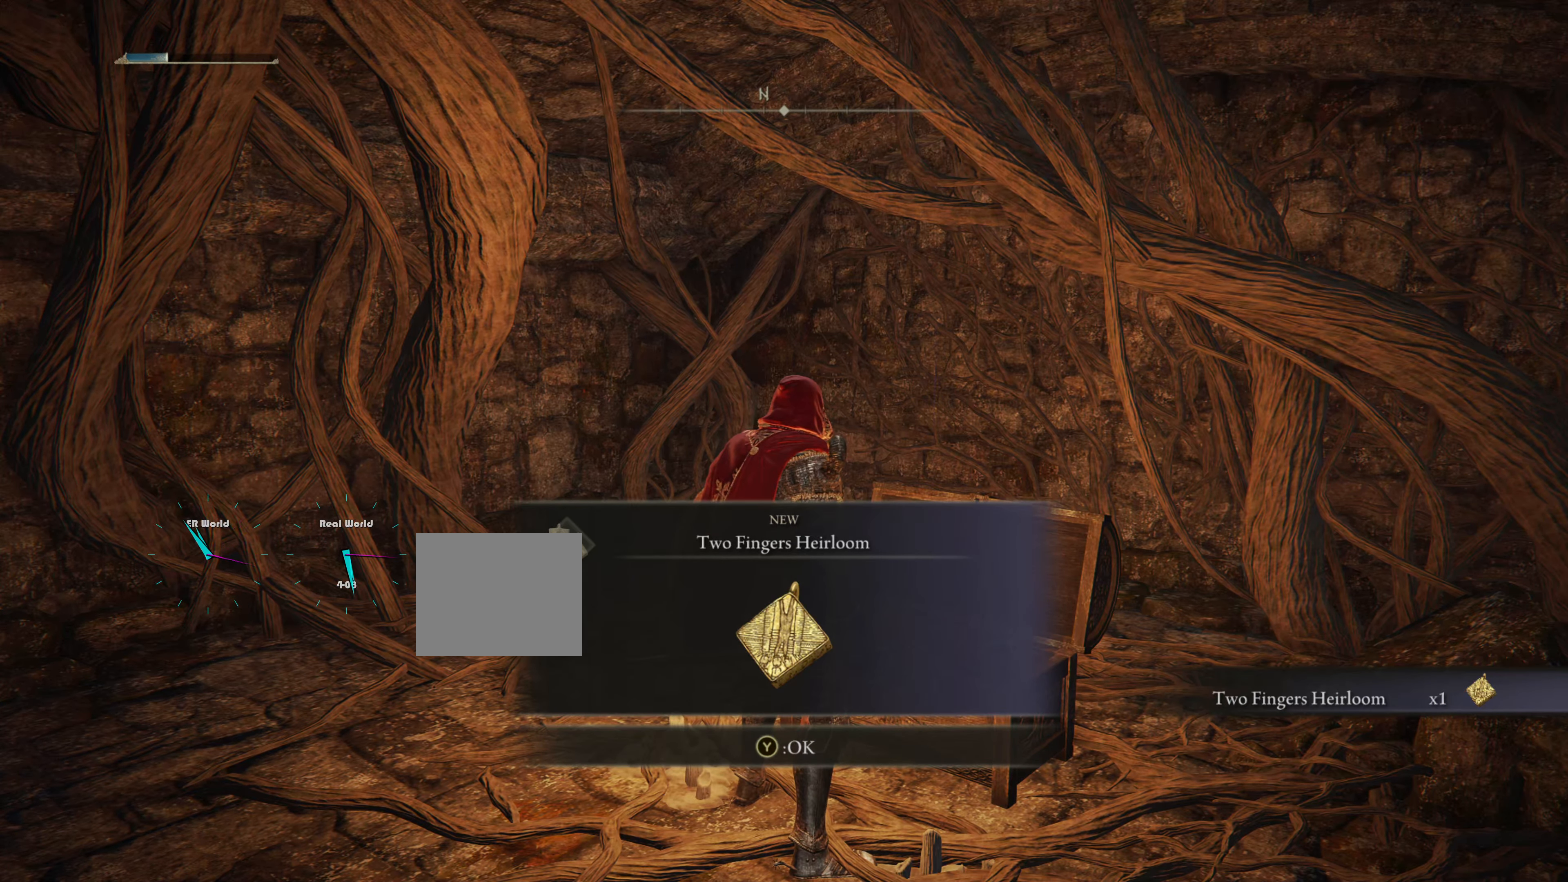
{"buttons": [], "left_stick": "center", "right_stick": "center", "events": []}
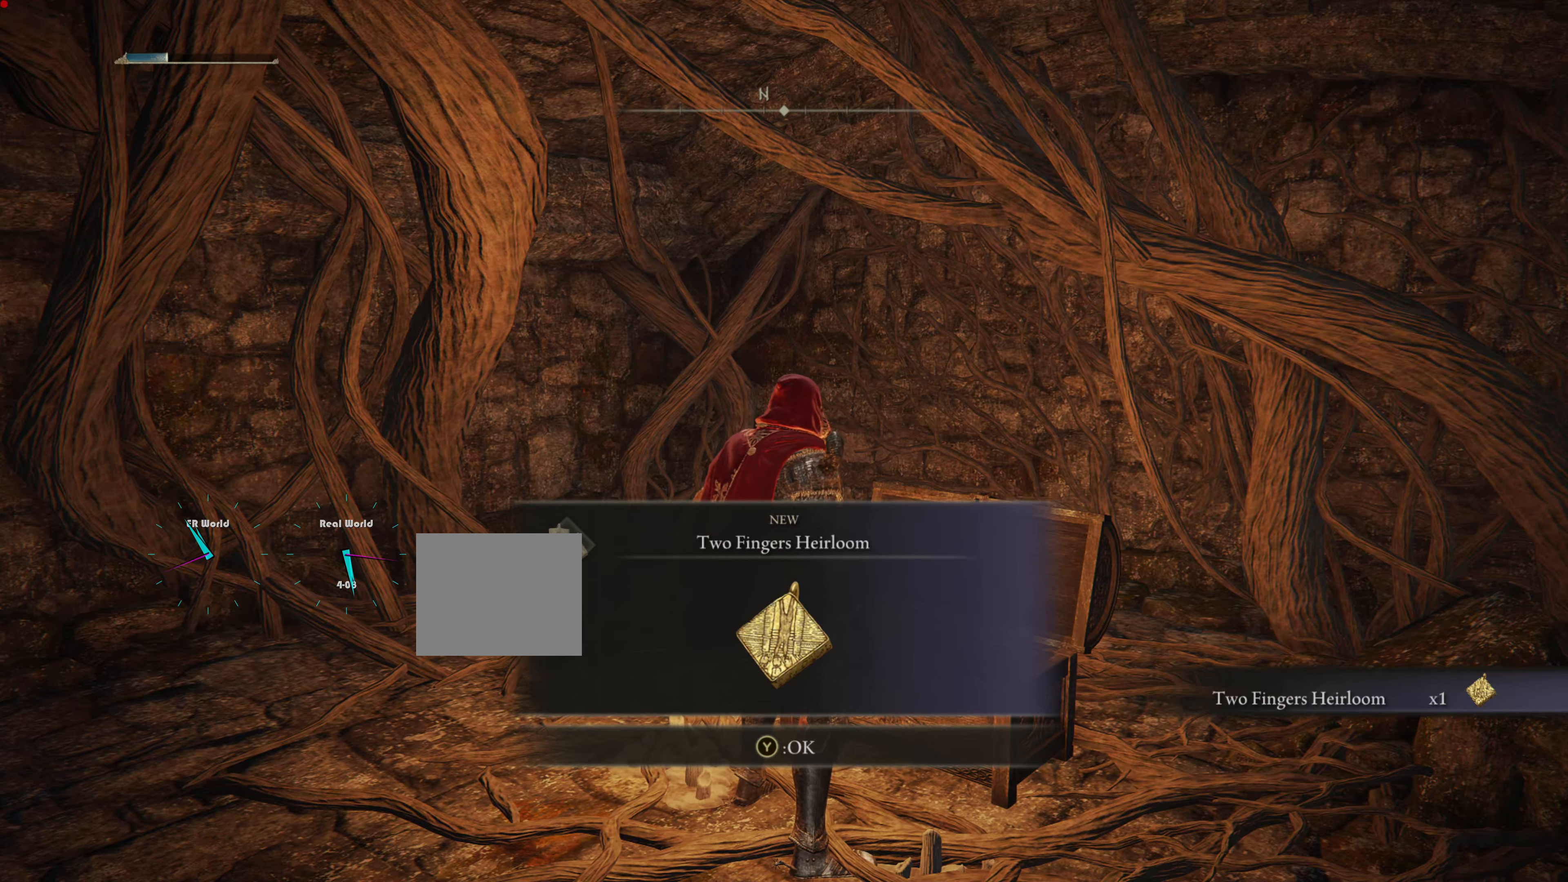
{"buttons": [], "left_stick": "center", "right_stick": "center", "events": []}
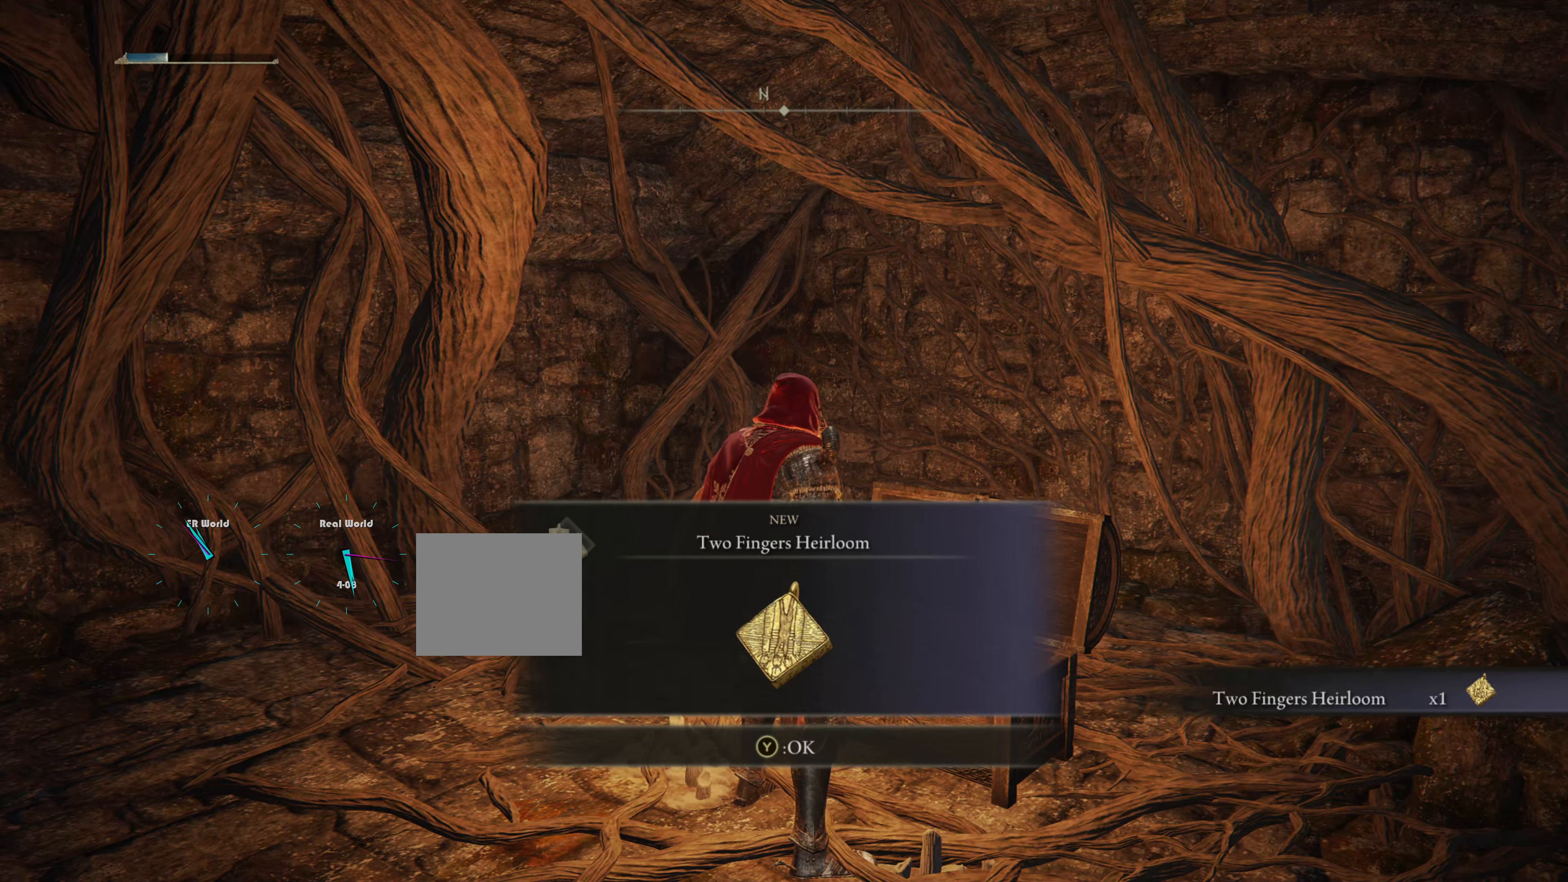
{"buttons": [], "left_stick": "center", "right_stick": "center", "events": [[50, "TRIANGLE", "down"], [233, "TRIANGLE", "up"]]}
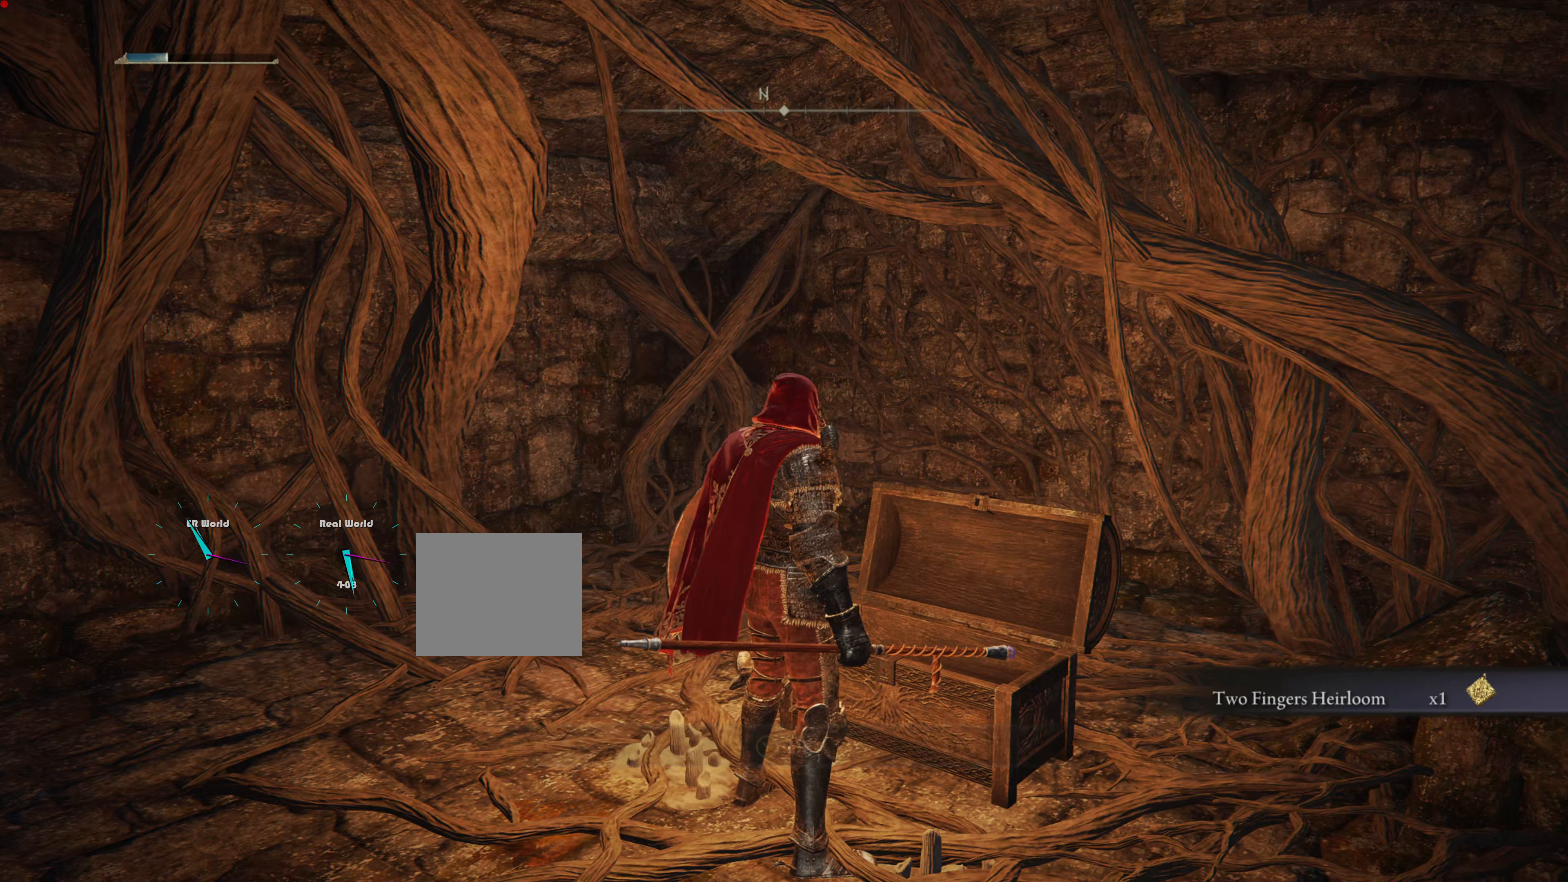
{"buttons": [], "left_stick": "center", "right_stick": "center", "events": []}
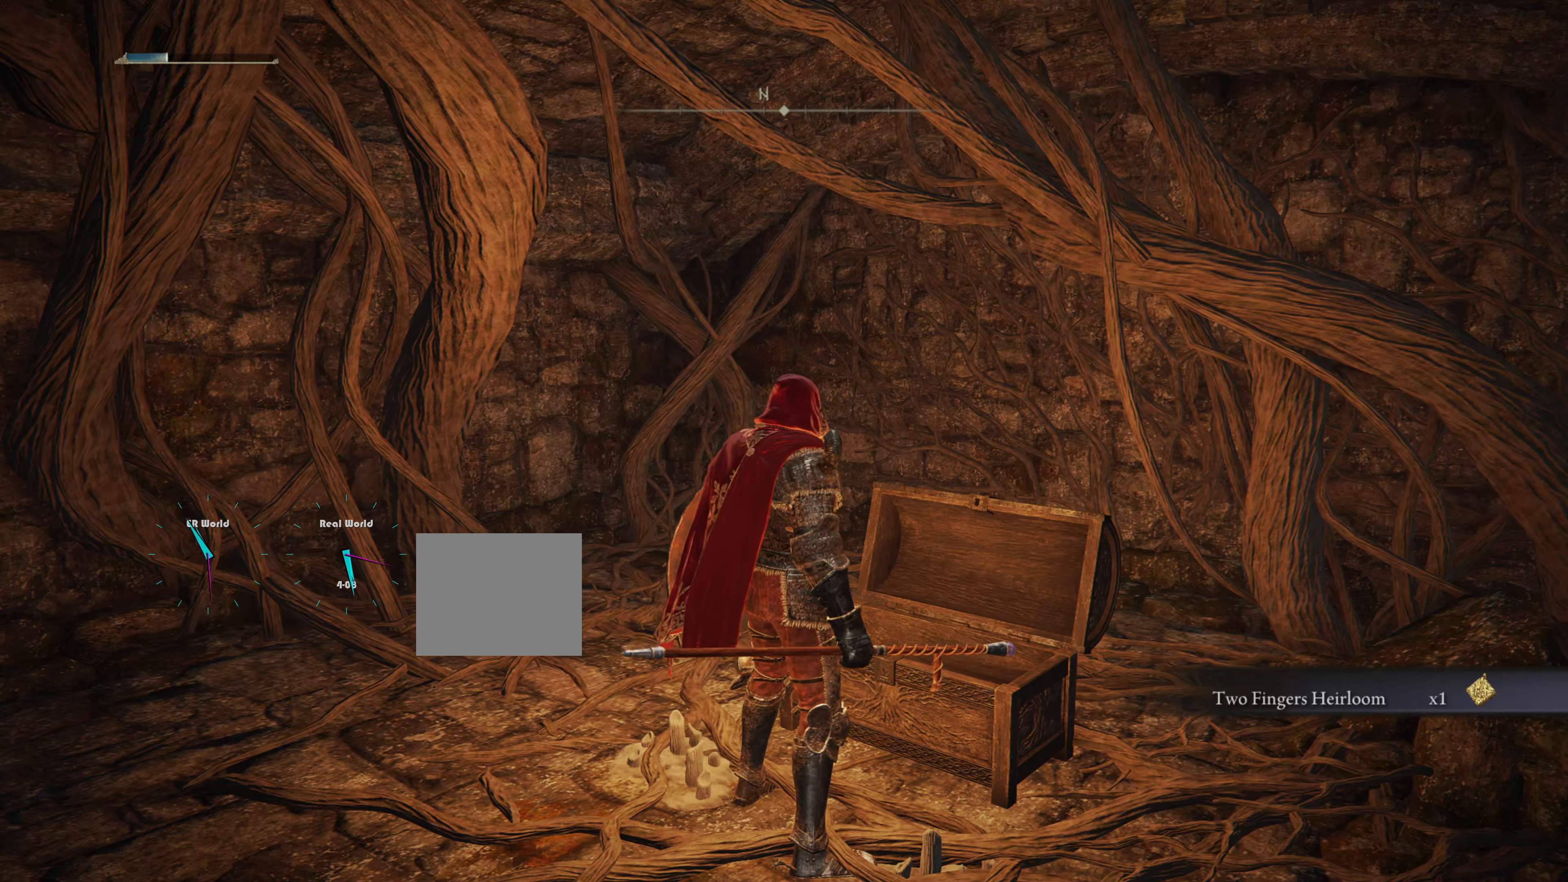
{"buttons": [], "left_stick": "down", "right_stick": "center", "events": [[117, "left_stick", "down"]]}
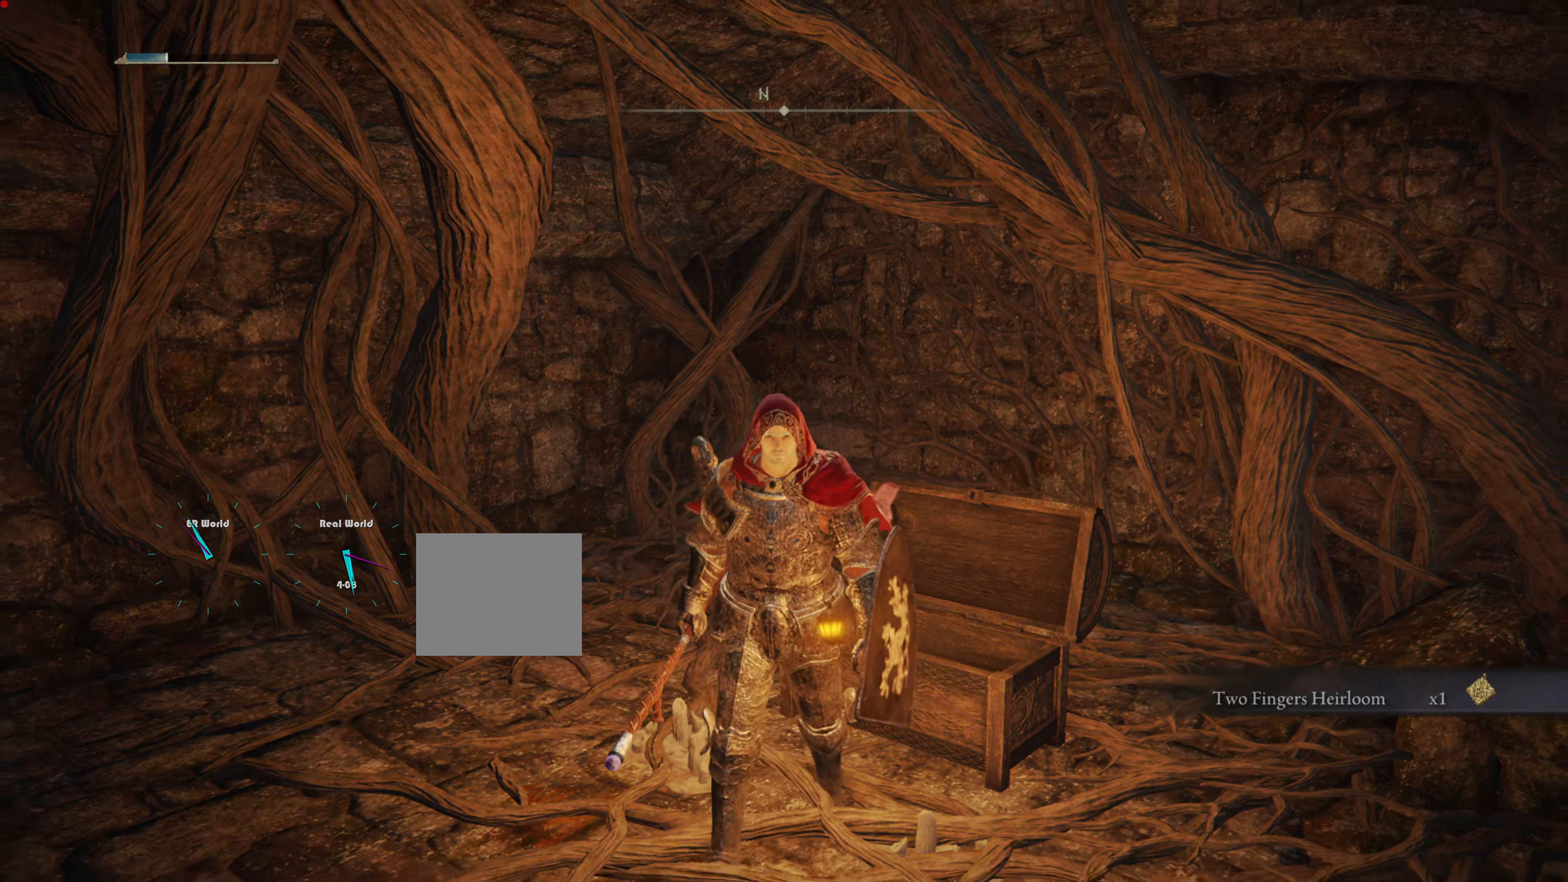
{"buttons": [], "left_stick": "down", "right_stick": "center", "events": []}
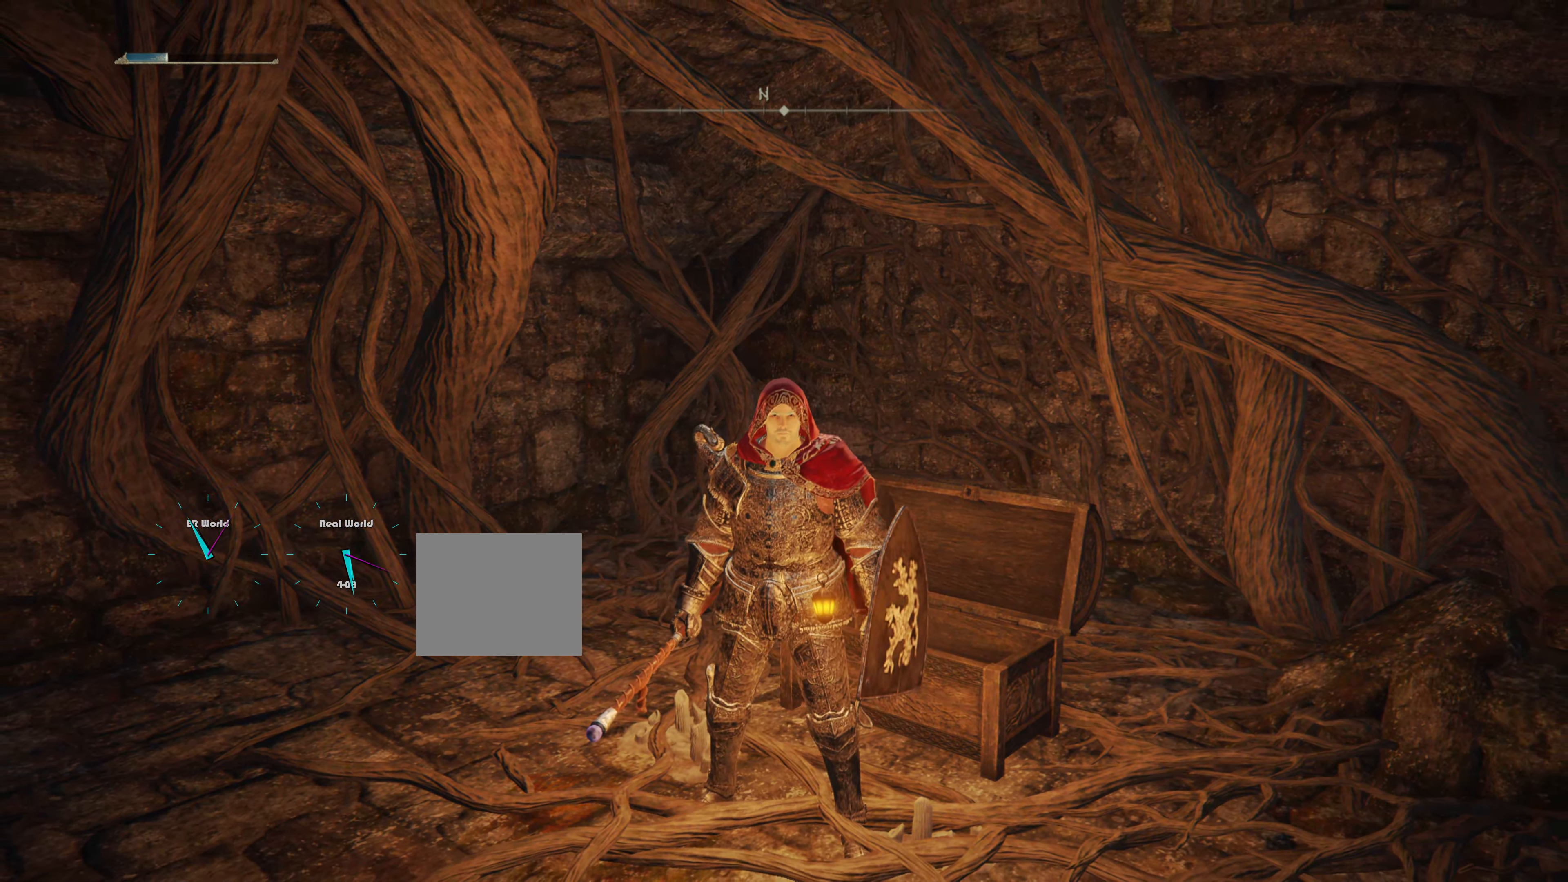
{"buttons": [], "left_stick": "down", "right_stick": "center", "events": []}
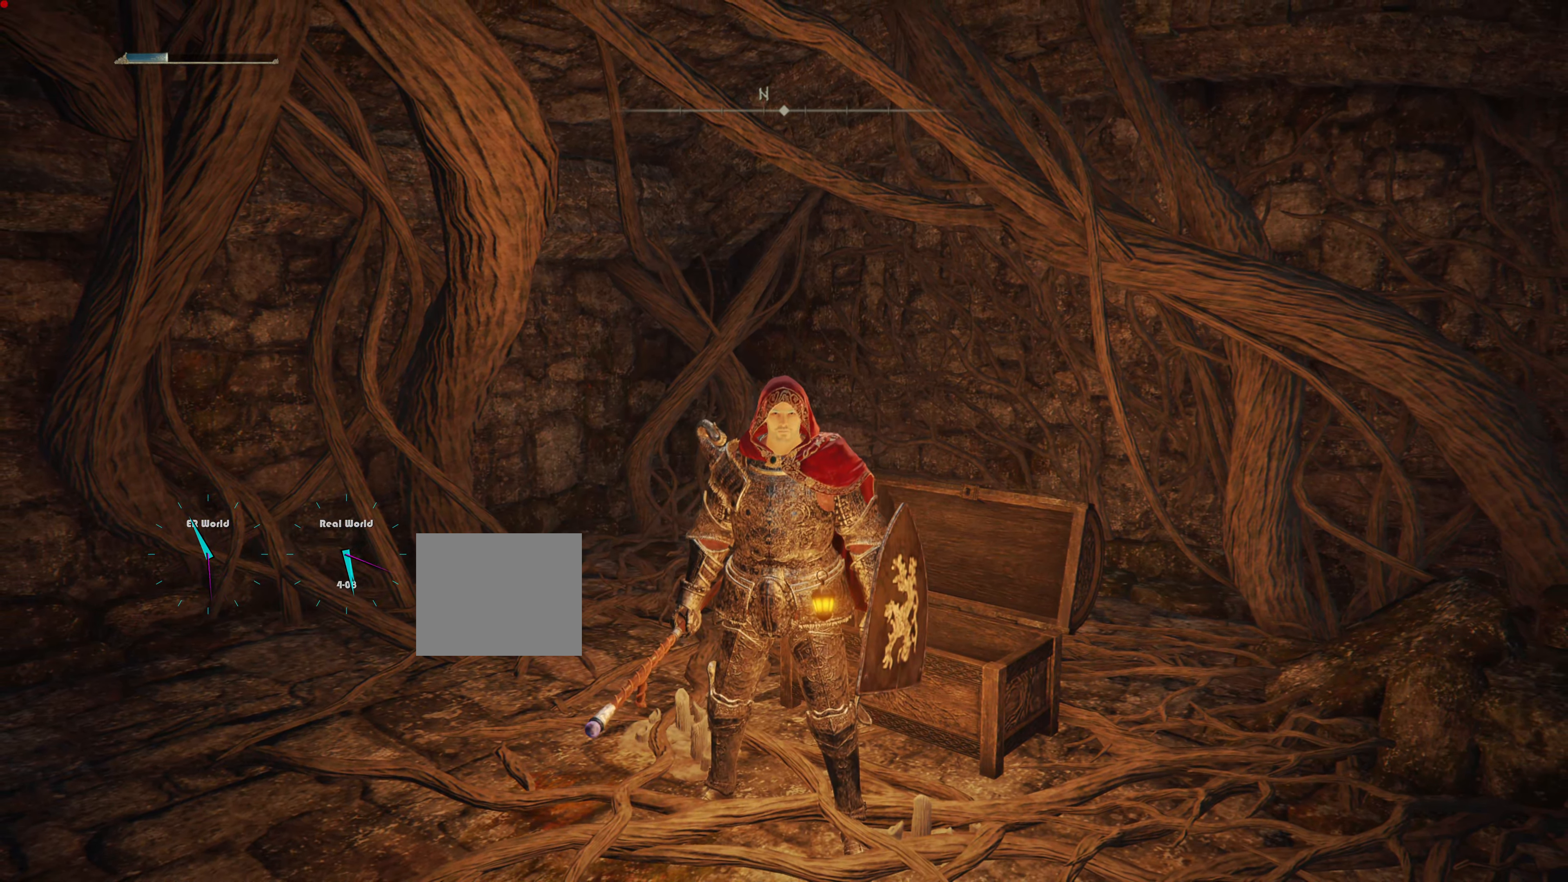
{"buttons": [], "left_stick": "down", "right_stick": "center", "events": []}
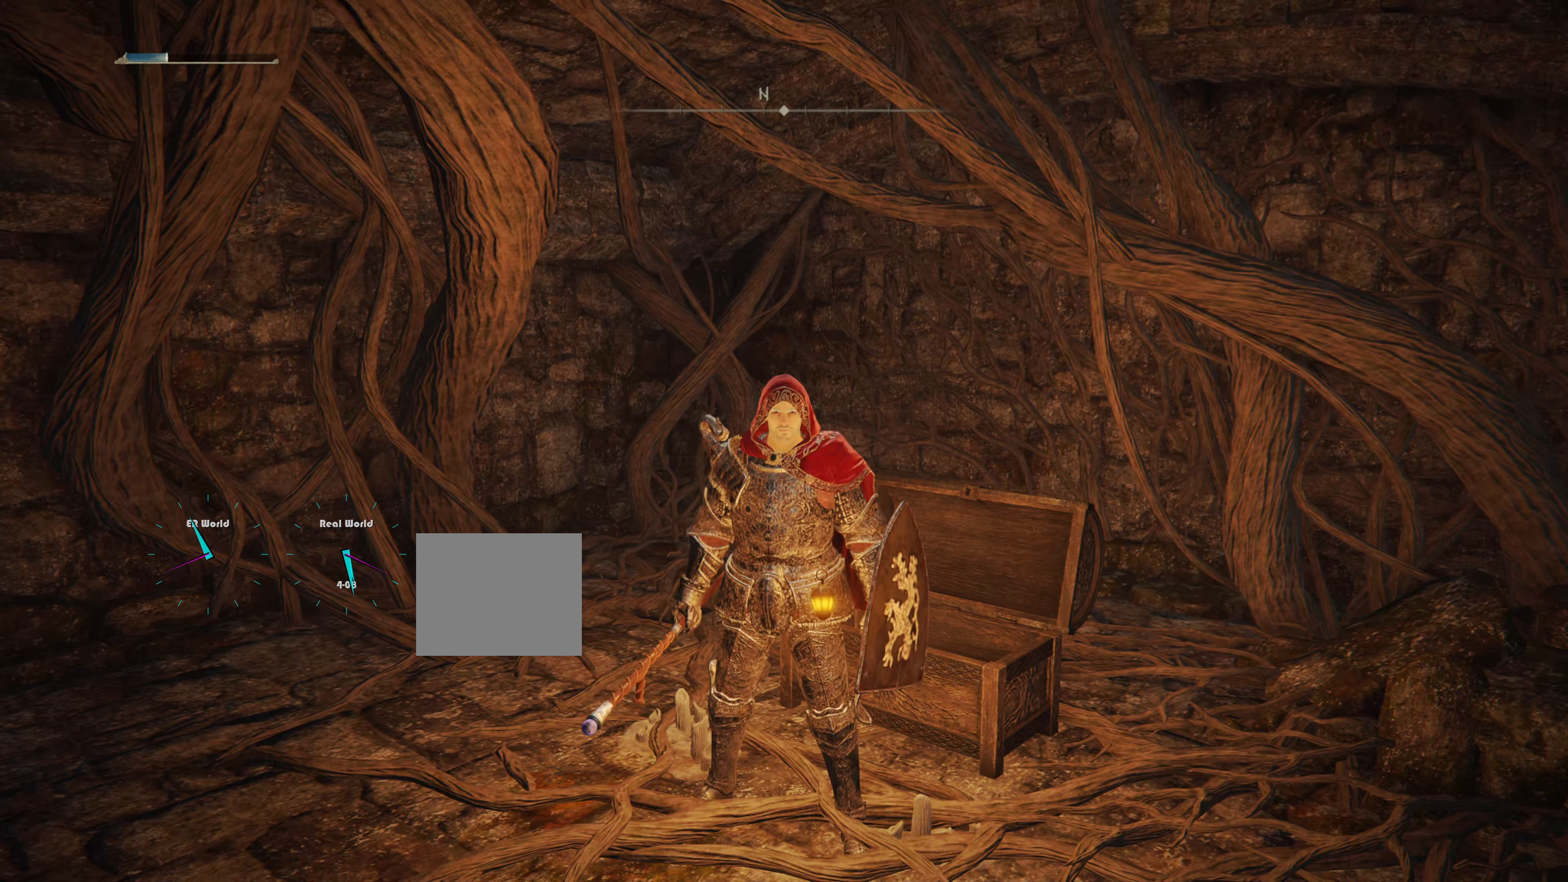
{"buttons": [], "left_stick": "down", "right_stick": "center", "events": [[183, "START", "down"], [383, "START", "up"]]}
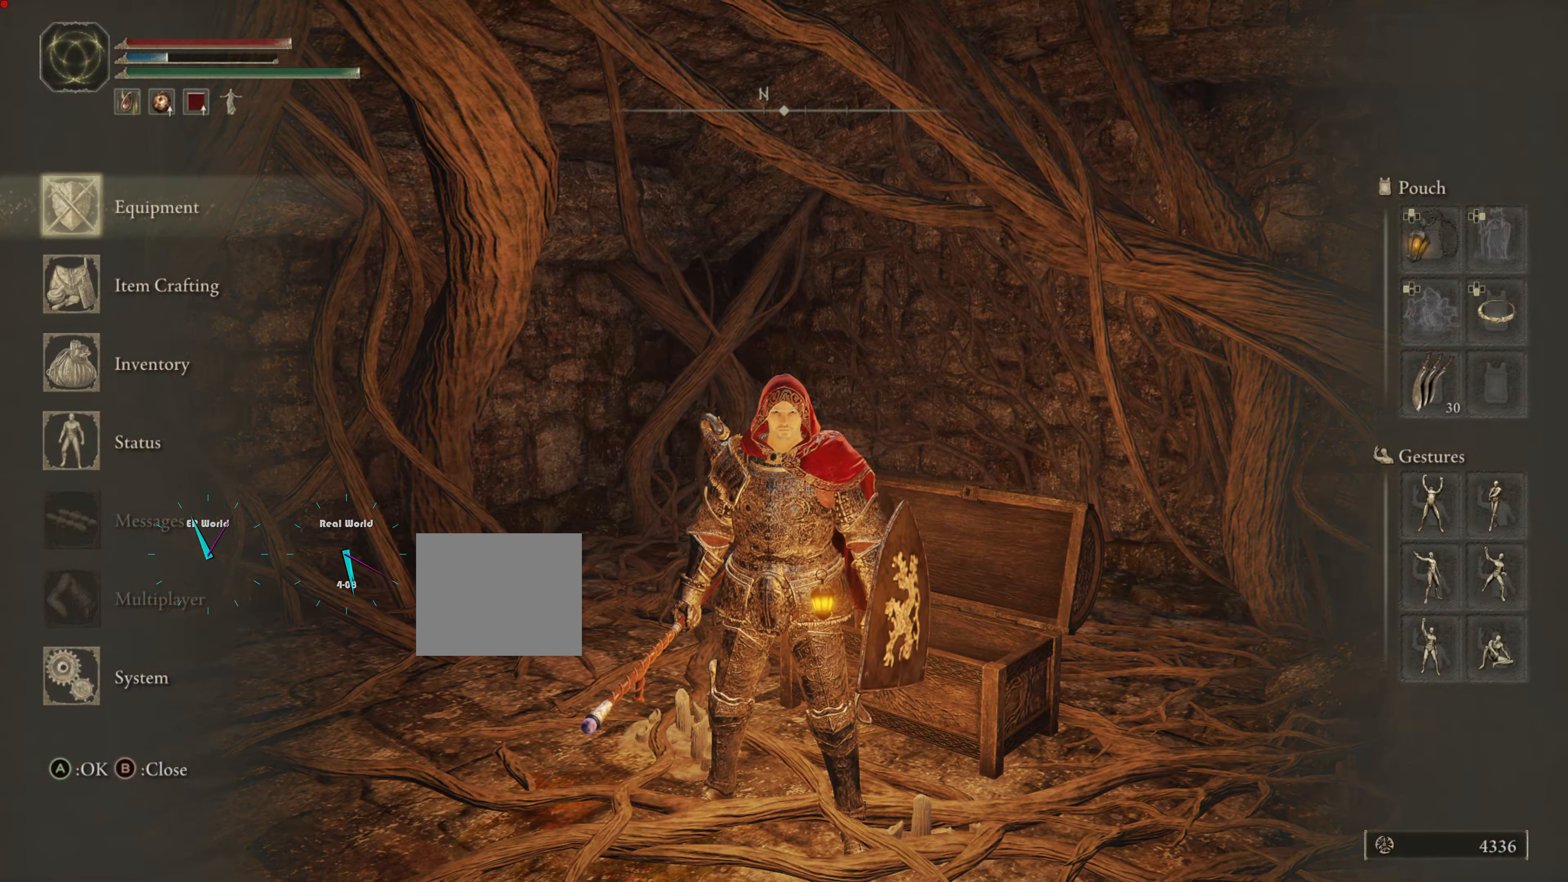
{"buttons": [], "left_stick": "down", "right_stick": "center", "events": []}
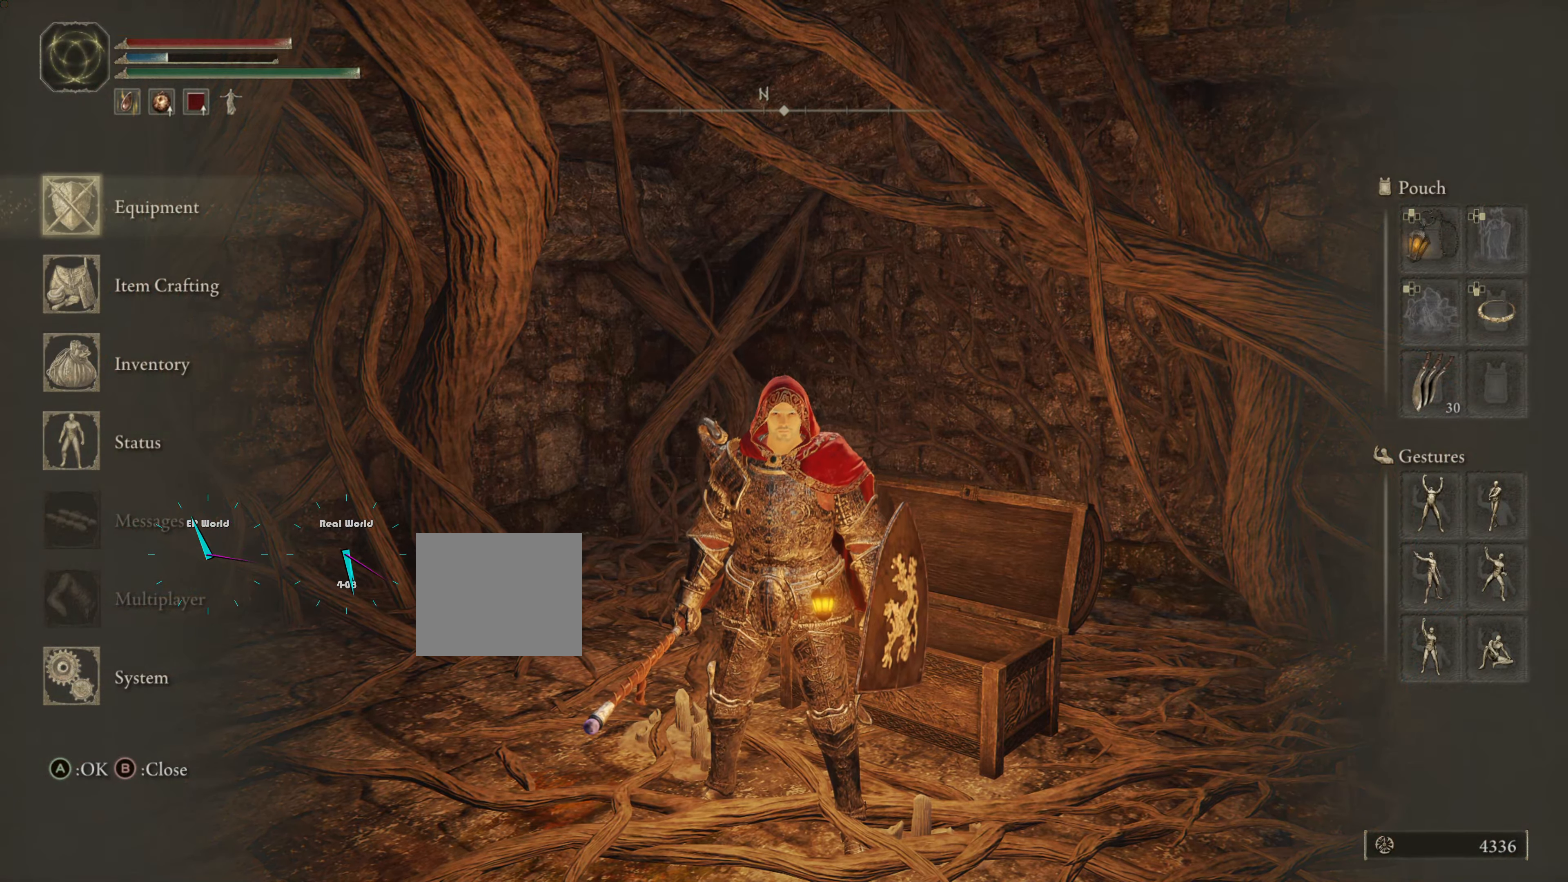
{"buttons": [], "left_stick": "down", "right_stick": "center", "events": [[333, "DPAD_DOWN", "down"], [450, "DPAD_DOWN", "up"]]}
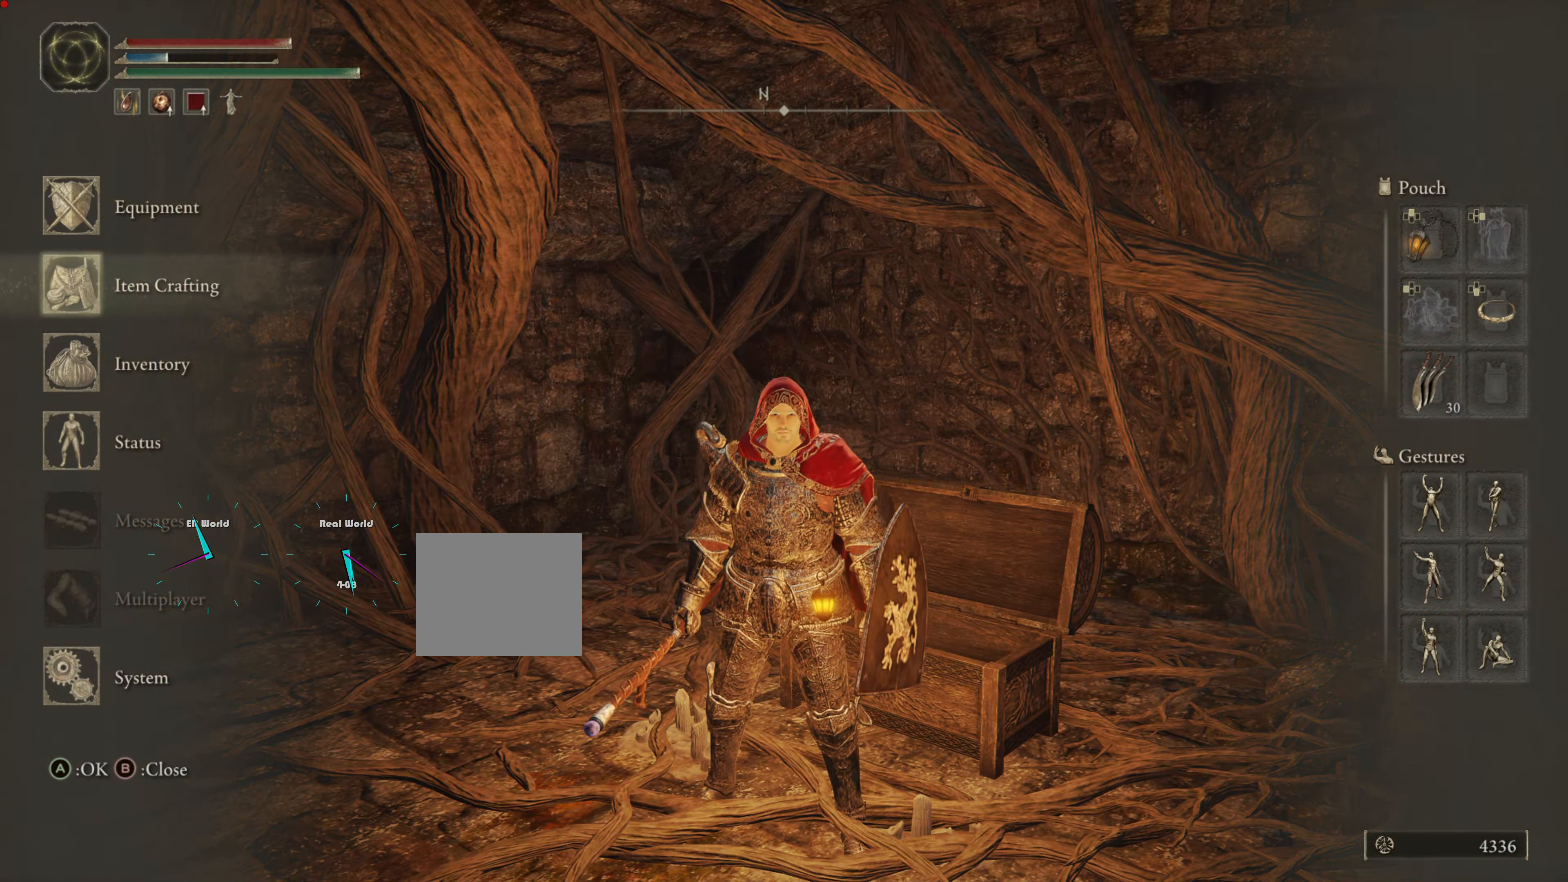
{"buttons": ["CROSS"], "left_stick": "down", "right_stick": "center", "events": [[183, "DPAD_DOWN", "down"], [283, "DPAD_DOWN", "up"], [433, "CROSS", "down"]]}
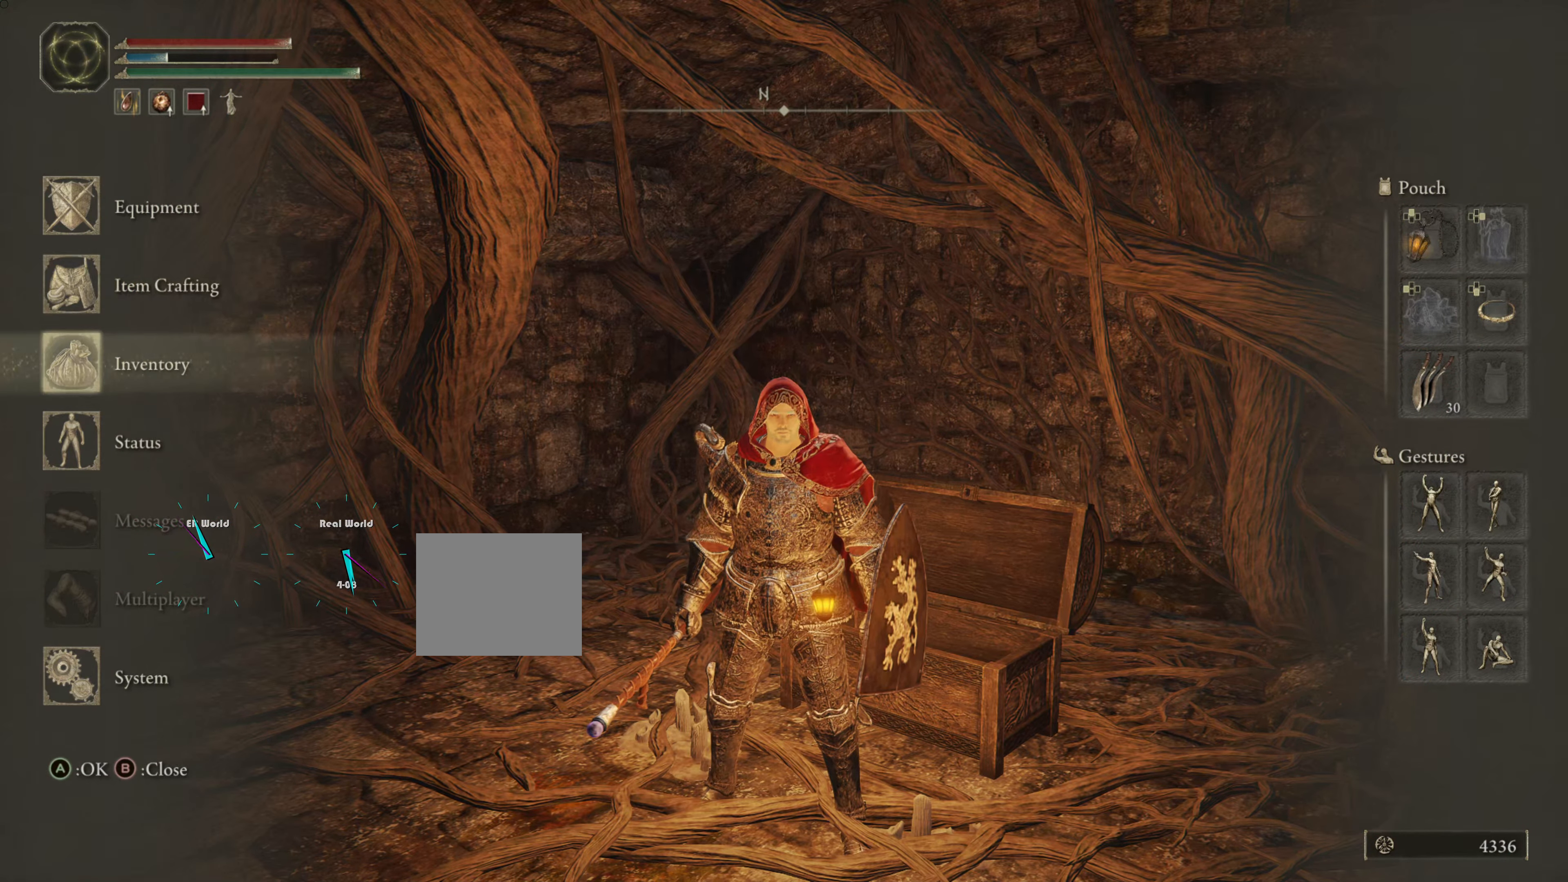
{"buttons": [], "left_stick": "down", "right_stick": "center", "events": [[50, "CROSS", "up"]]}